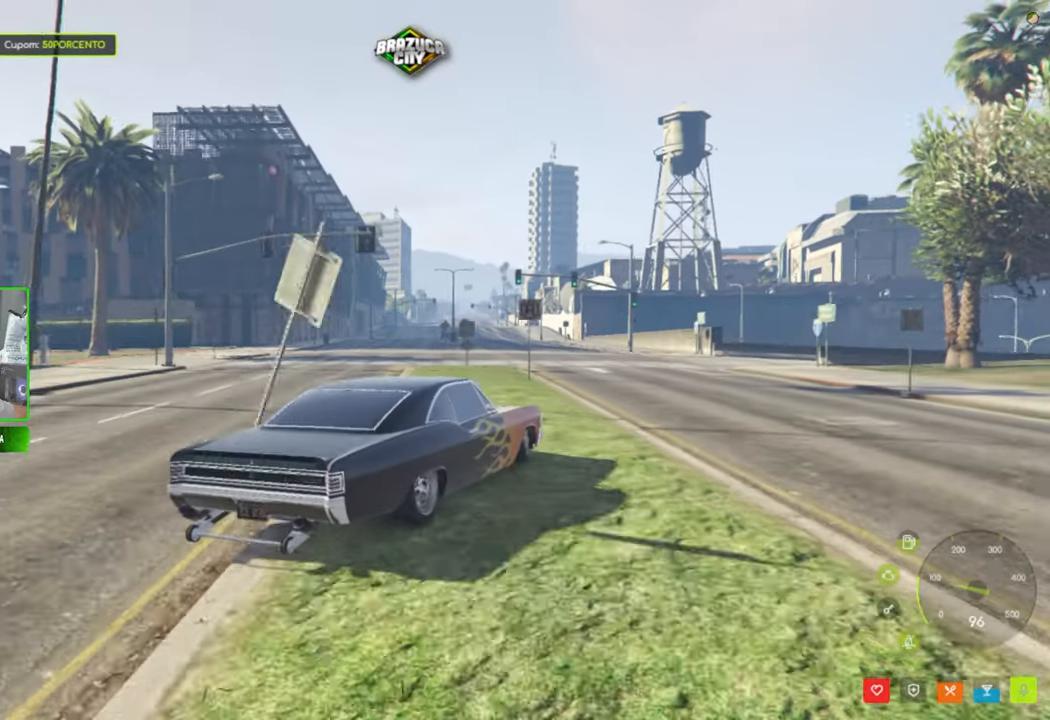
Gameplay with keyboard and mouse; each line is a JSON object with the keys and mouse buttons held at the frame after it. "events" lists presses ("down") and releases ("up") of "1", "2", "3", "4", "5", "a", "alt", "c", "caps_lock", "ctrl", "d", "e", "f", "g", "q", "r", "s", "shift", "space", "t", "tab", "v", "w", "x", "z", "mouse_left", "mouse_wheel" and "mouse_right" between this image and that frame as [ms after this image, input, new state], when the widget could be followed in between. "mouse_left", "mouse_wheel", "mouse_right" = the "left", "wheel", "right" buttons of the "mouse" list. No other keys are recorded. "wheel" means that the mouse wheel is clicked or scrolled. "mouse_move" is the direction in which the mouse moves at that frame (one of eight, or "still"), when it could be read.
{"keys": ["d", "w"], "mouse": [], "mouse_move": "still", "events": [[267, "a", "up"], [467, "d", "down"]]}
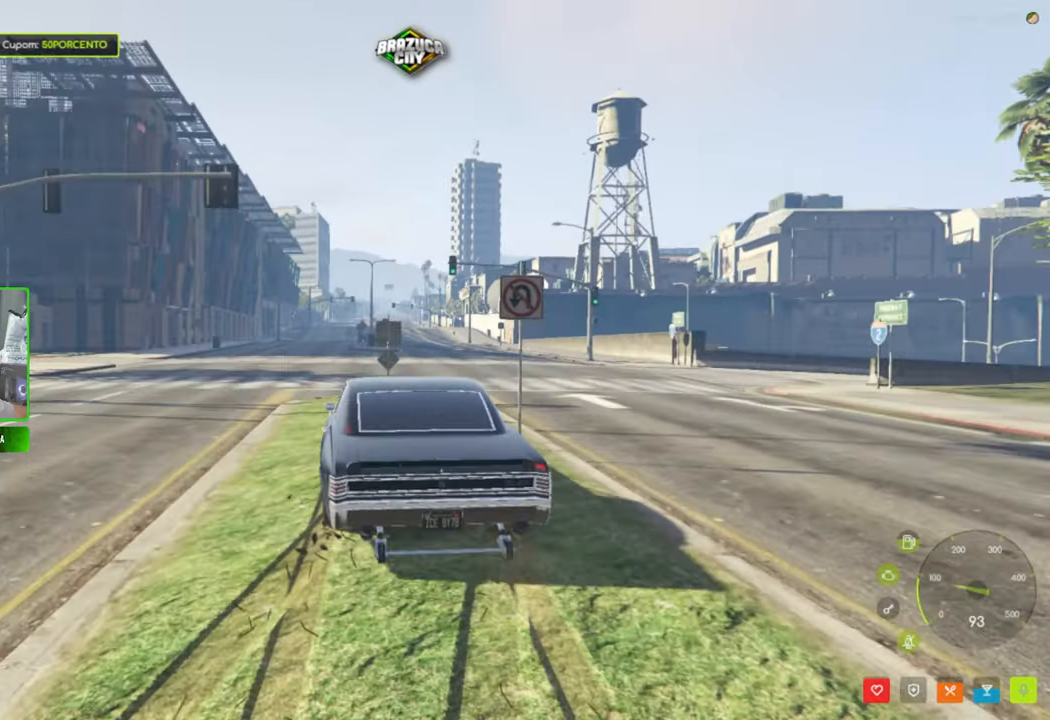
{"keys": ["w"], "mouse": [], "mouse_move": "still", "events": [[17, "d", "up"], [134, "d", "down"], [384, "d", "up"]]}
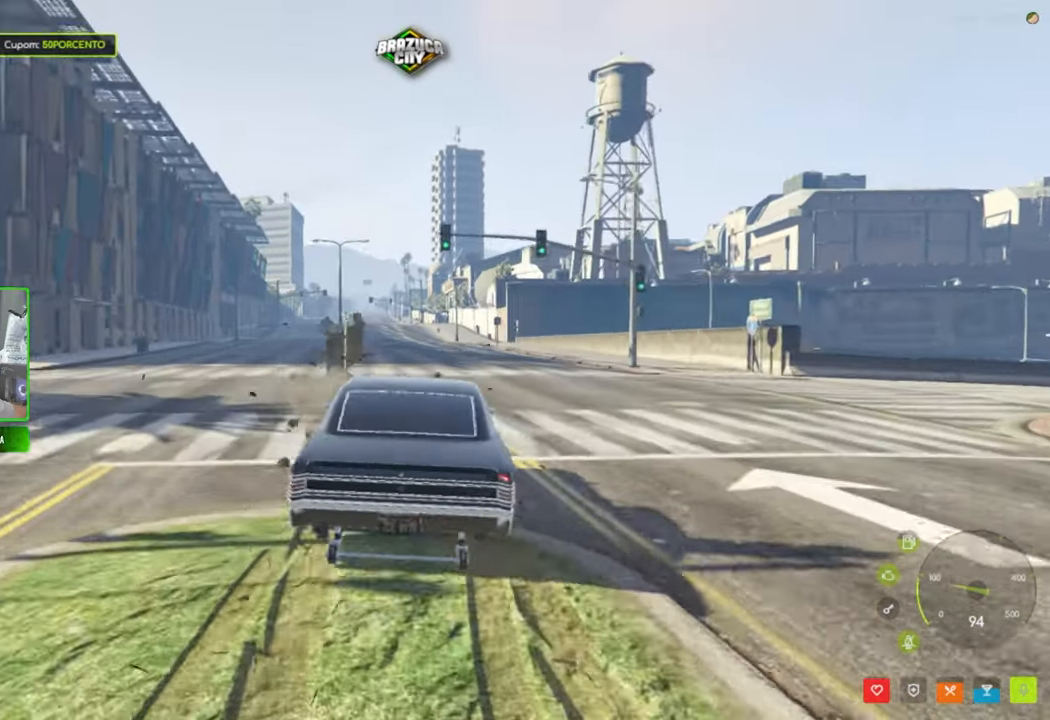
{"keys": ["w"], "mouse": [], "mouse_move": "still", "events": [[17, "a", "down"], [200, "a", "up"]]}
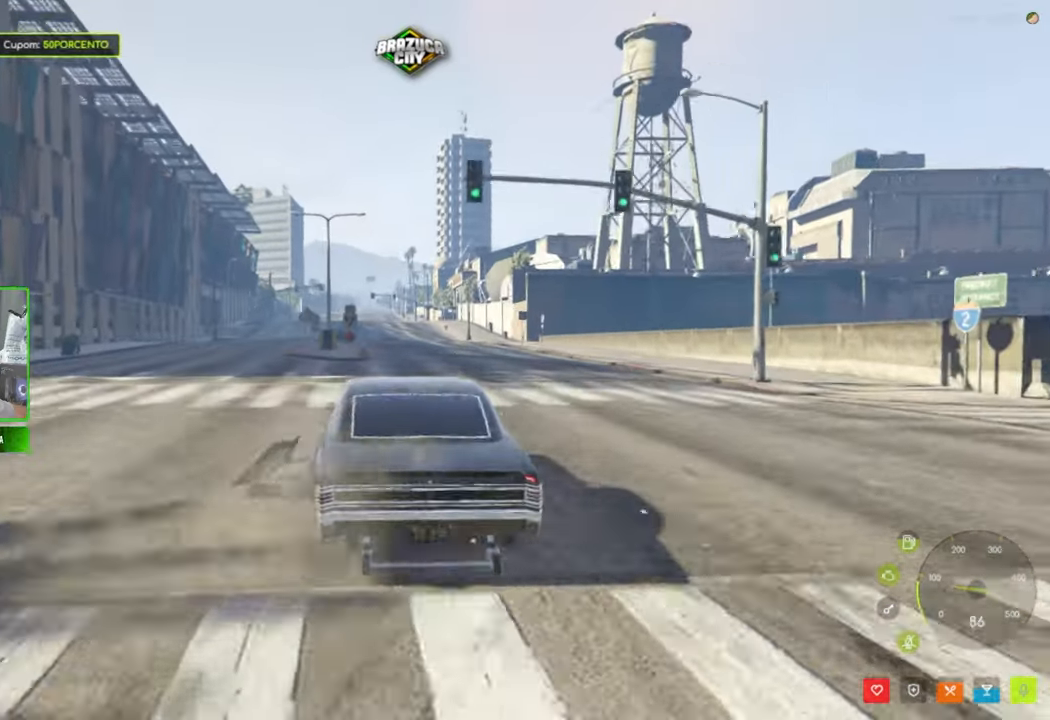
{"keys": ["w"], "mouse": [], "mouse_move": "down-left", "events": [[34, "d", "down"], [184, "d", "up"]]}
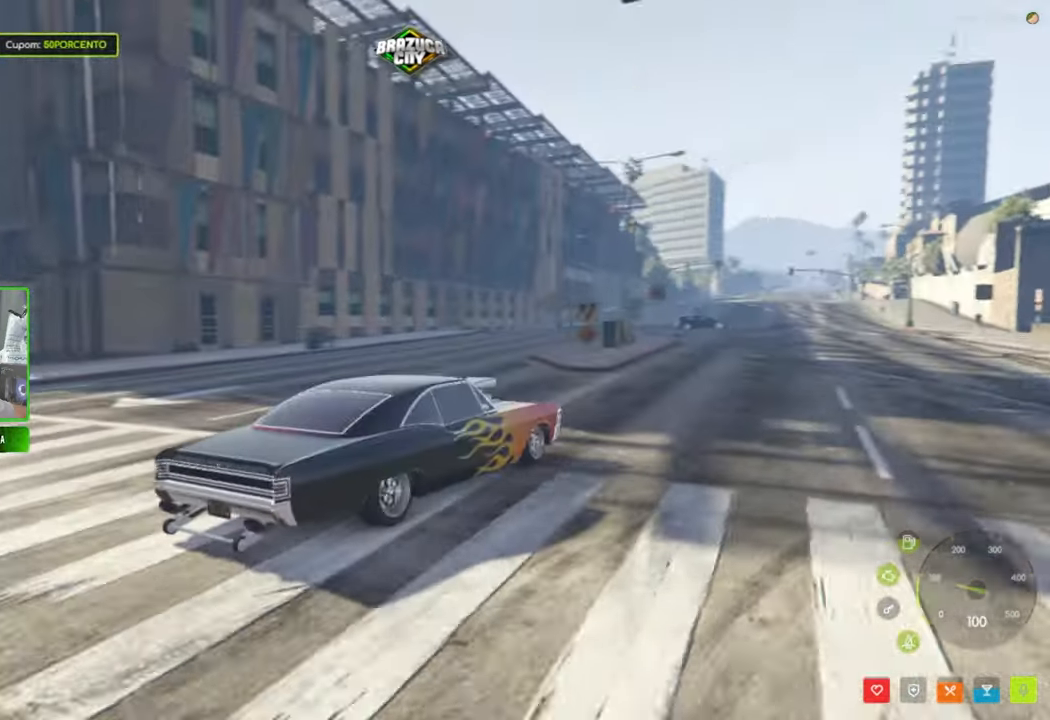
{"keys": ["w"], "mouse": [], "mouse_move": "right", "events": []}
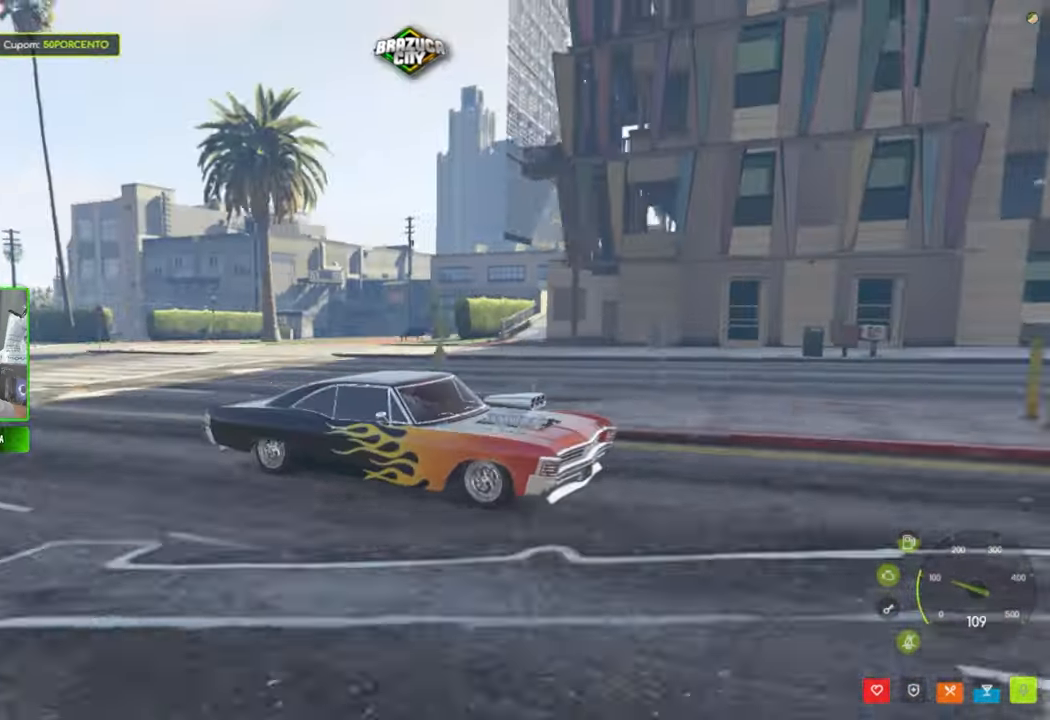
{"keys": ["w"], "mouse": [], "mouse_move": "still", "events": []}
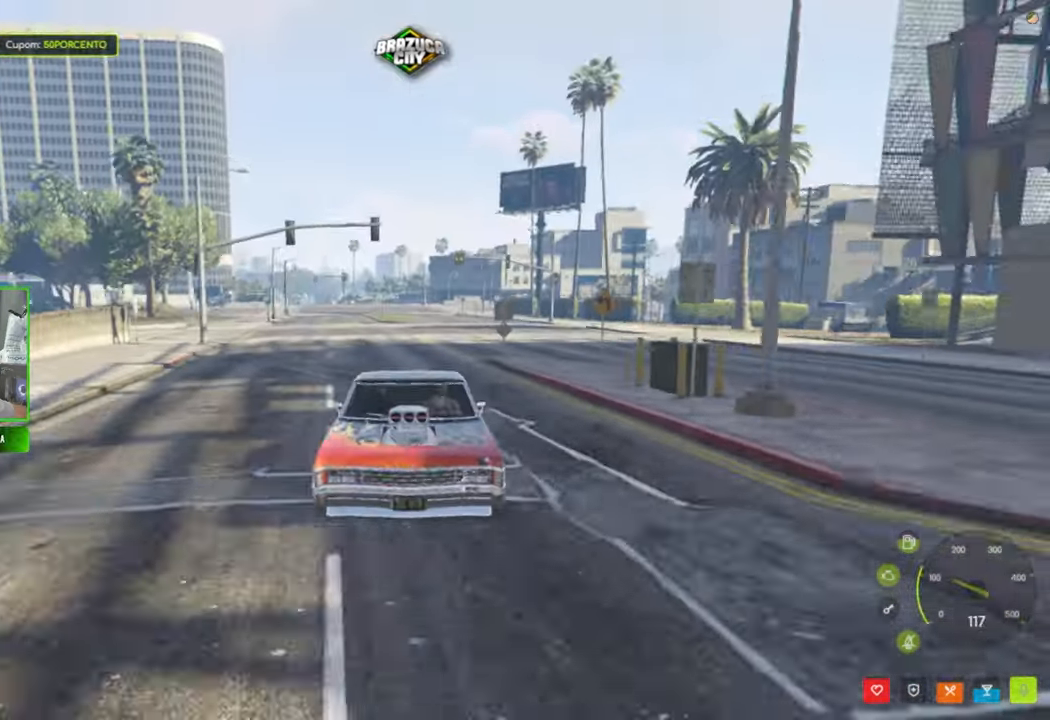
{"keys": ["w"], "mouse": [], "mouse_move": "up", "events": [[84, "a", "down"], [217, "a", "up"]]}
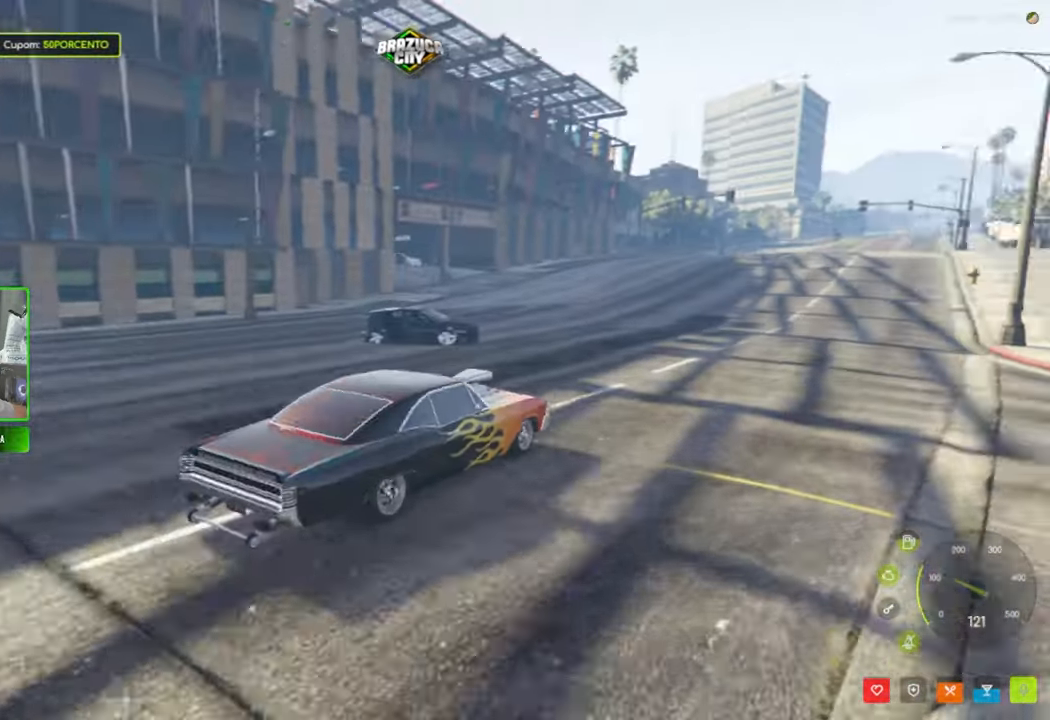
{"keys": [], "mouse": [], "mouse_move": "still", "events": [[200, "w", "up"]]}
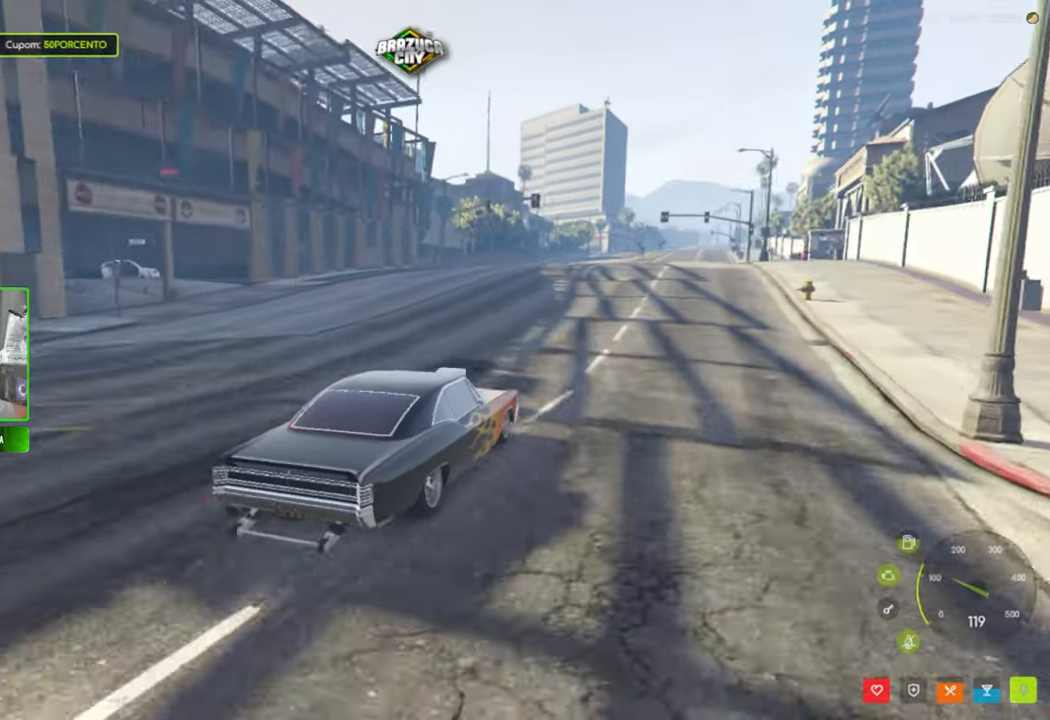
{"keys": [], "mouse": [], "mouse_move": "still", "events": [[66, "w", "down"], [200, "a", "down"], [200, "w", "up"], [350, "a", "up"]]}
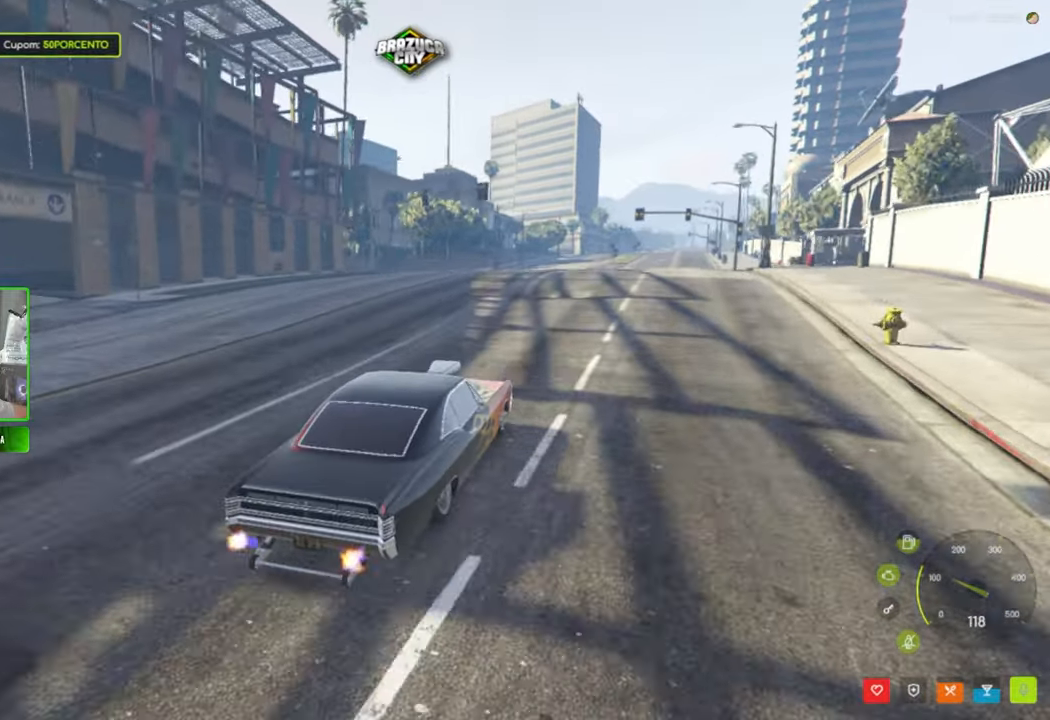
{"keys": ["a"], "mouse": [], "mouse_move": "still", "events": [[366, "a", "down"]]}
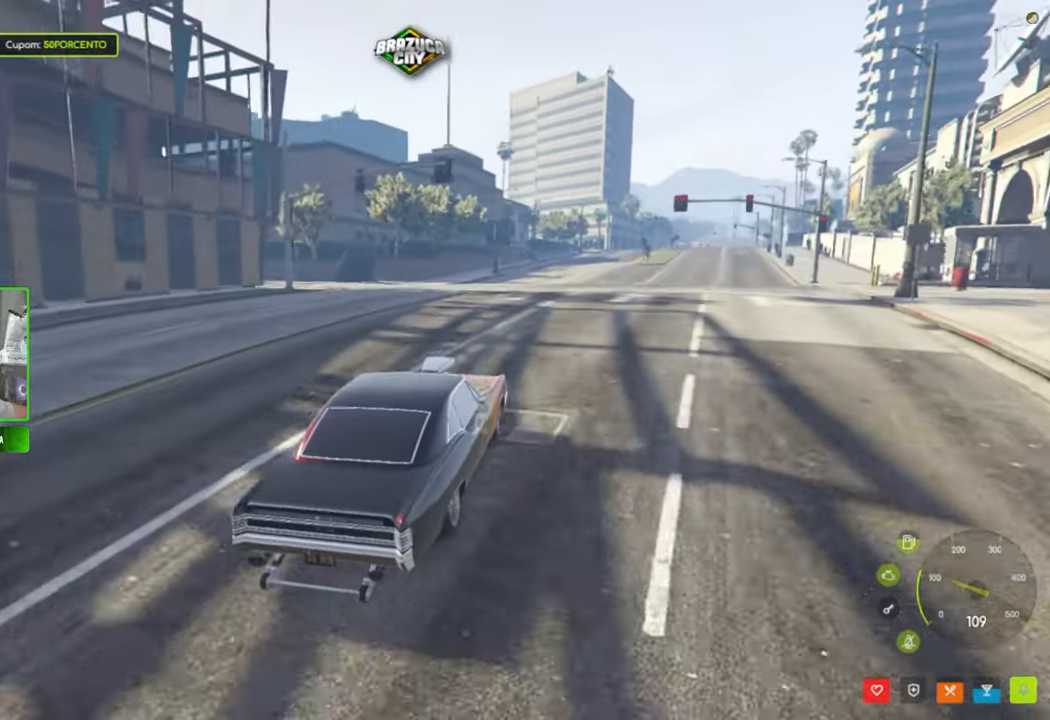
{"keys": ["a"], "mouse": [], "mouse_move": "still", "events": [[133, "s", "down"], [416, "s", "up"]]}
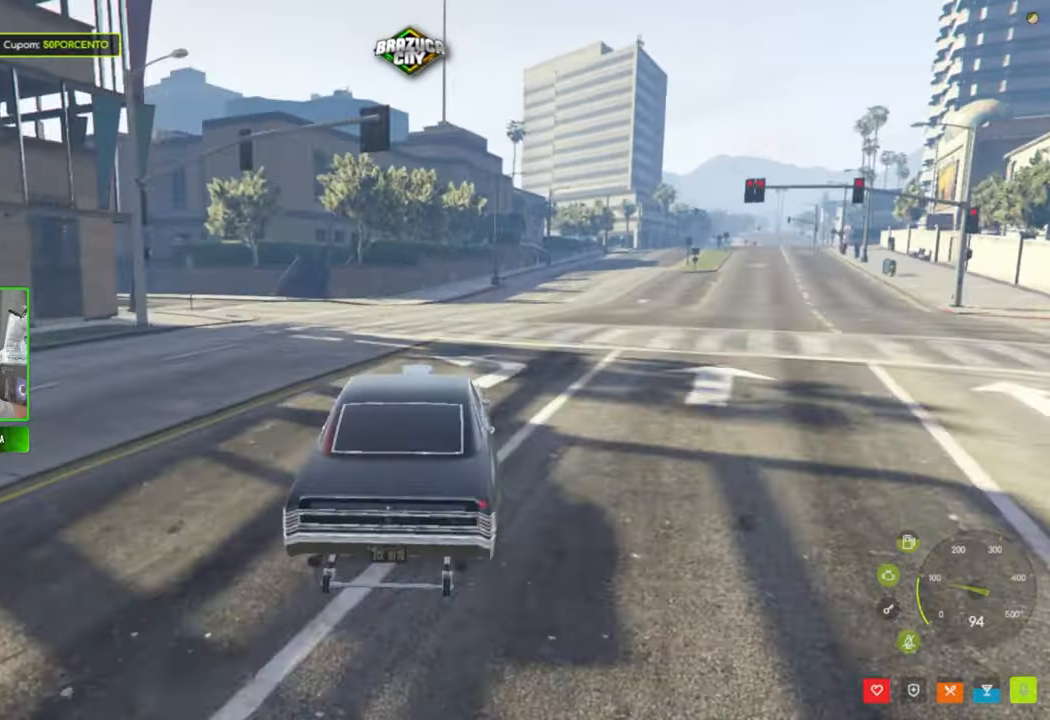
{"keys": ["w"], "mouse": [], "mouse_move": "left", "events": [[300, "w", "down"], [350, "a", "up"]]}
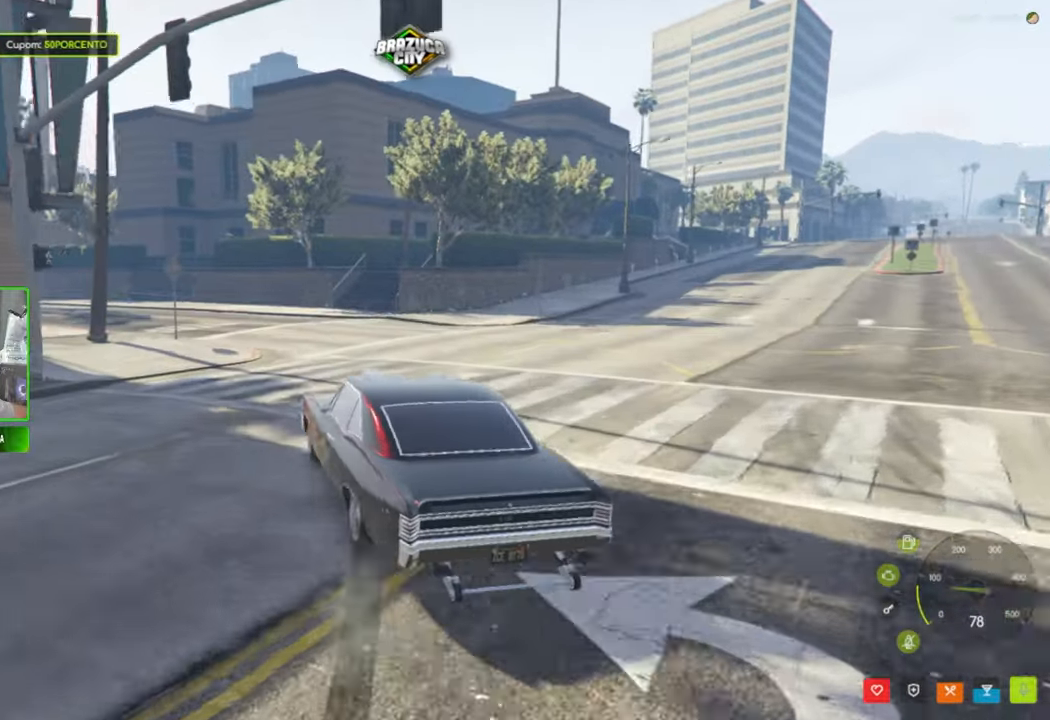
{"keys": ["a", "w"], "mouse": [], "mouse_move": "left", "events": [[400, "a", "down"]]}
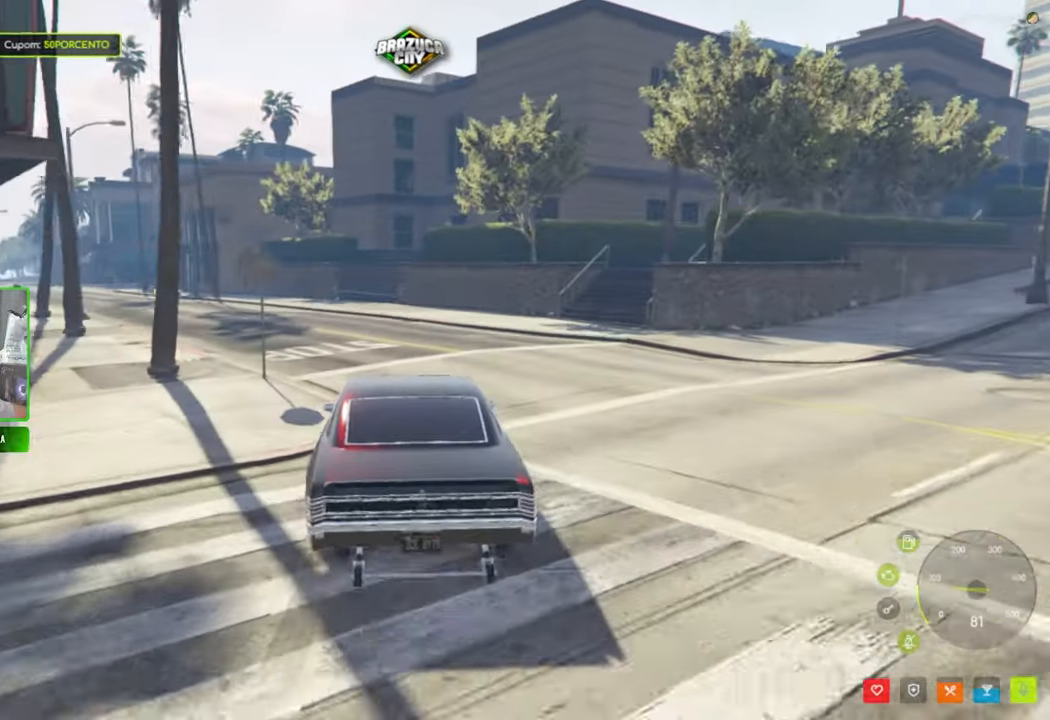
{"keys": ["w"], "mouse": [], "mouse_move": "still", "events": [[333, "a", "up"]]}
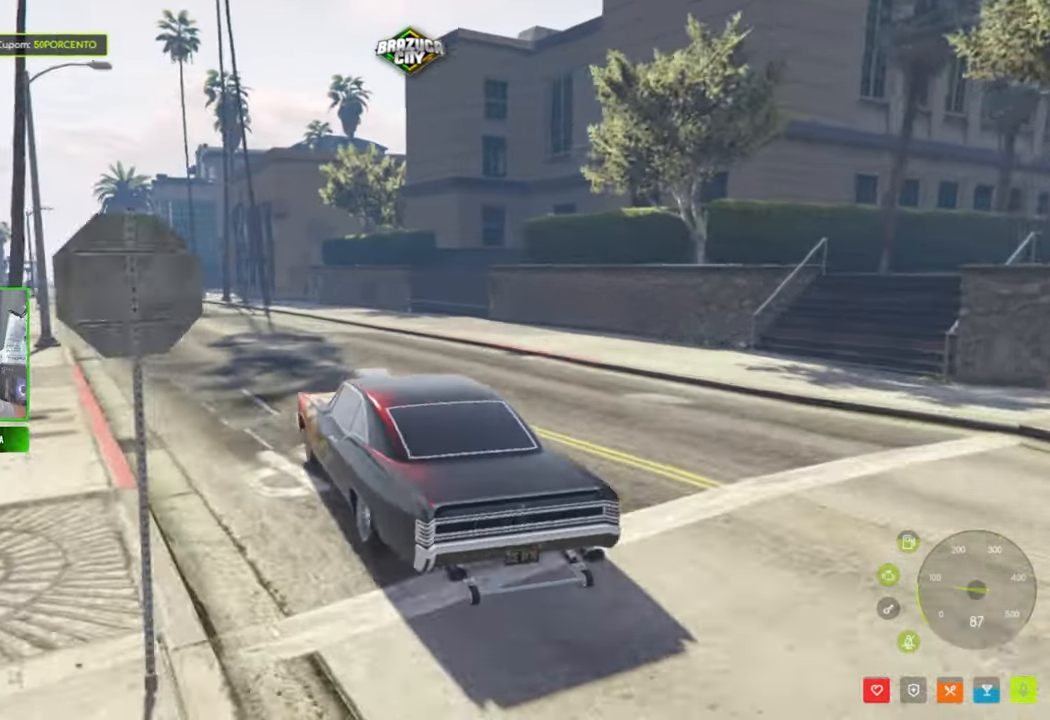
{"keys": ["w"], "mouse": [], "mouse_move": "still", "events": [[150, "d", "down"], [200, "d", "up"]]}
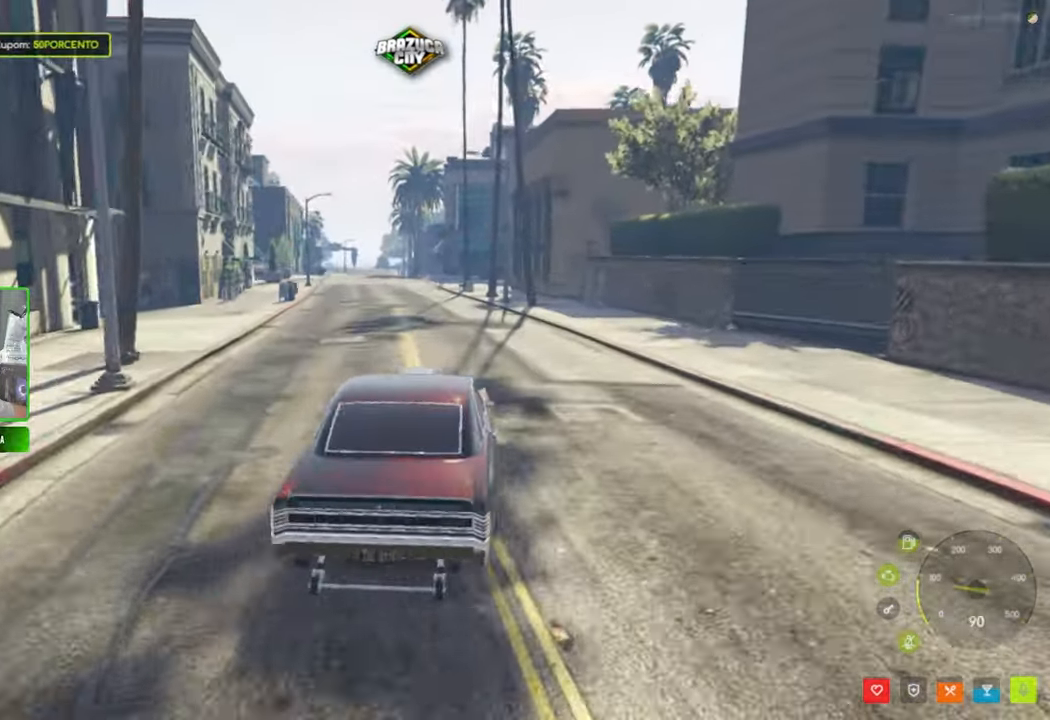
{"keys": ["w"], "mouse": [], "mouse_move": "still", "events": [[33, "a", "down"], [166, "a", "up"]]}
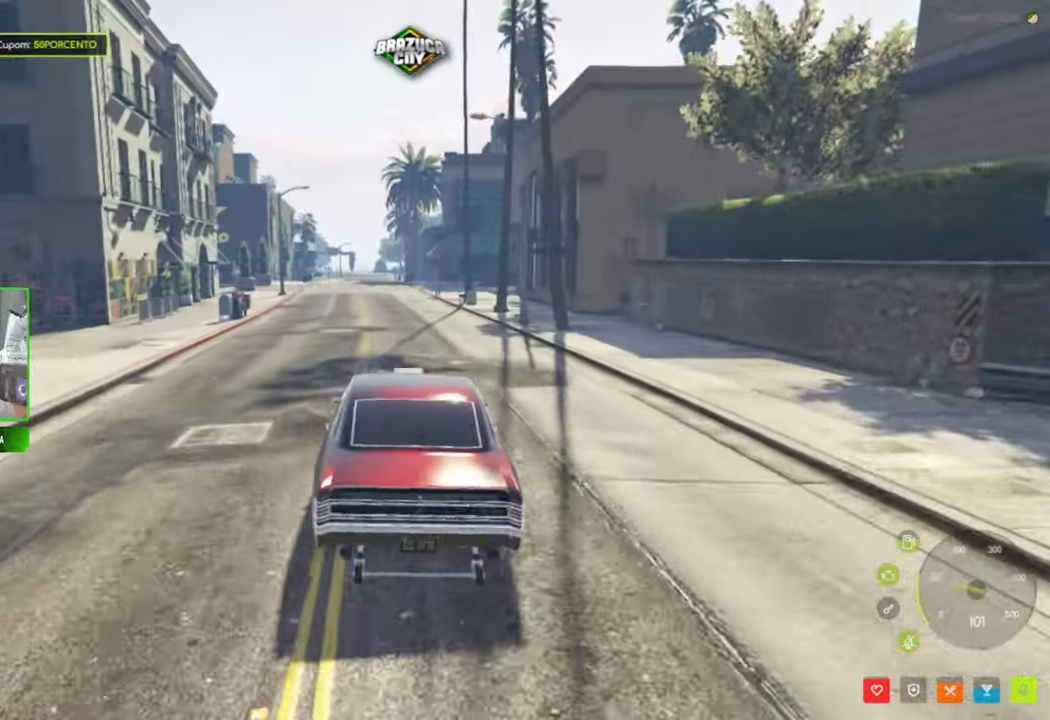
{"keys": ["w"], "mouse": [], "mouse_move": "still", "events": []}
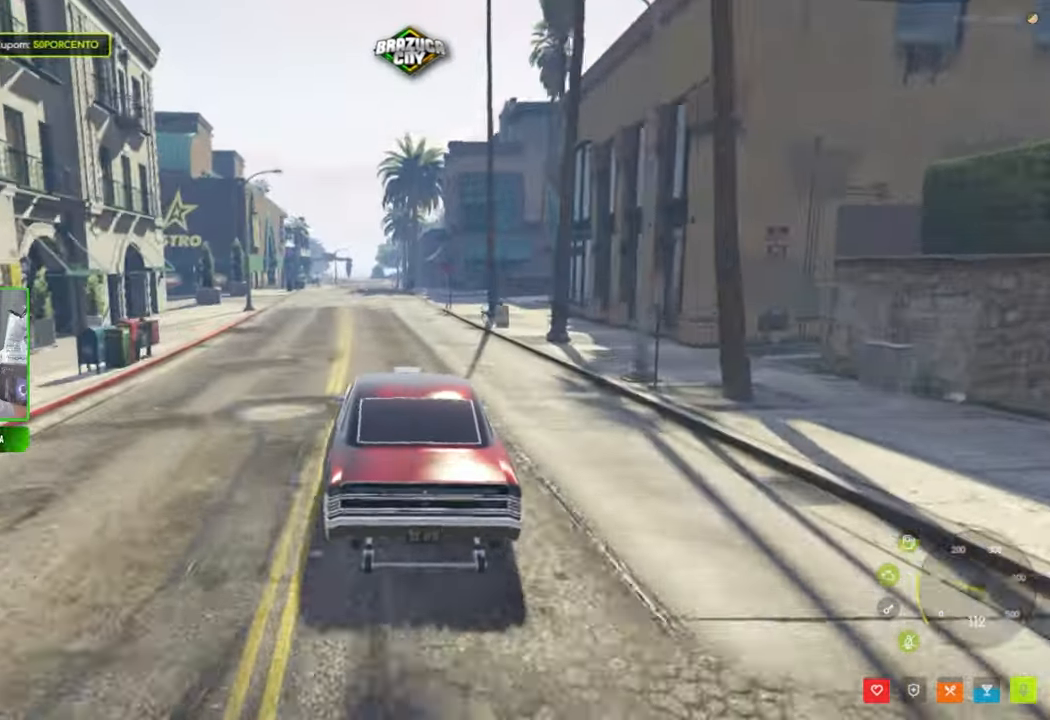
{"keys": ["w"], "mouse": [], "events": [[300, "a", "down"], [350, "a", "up"]]}
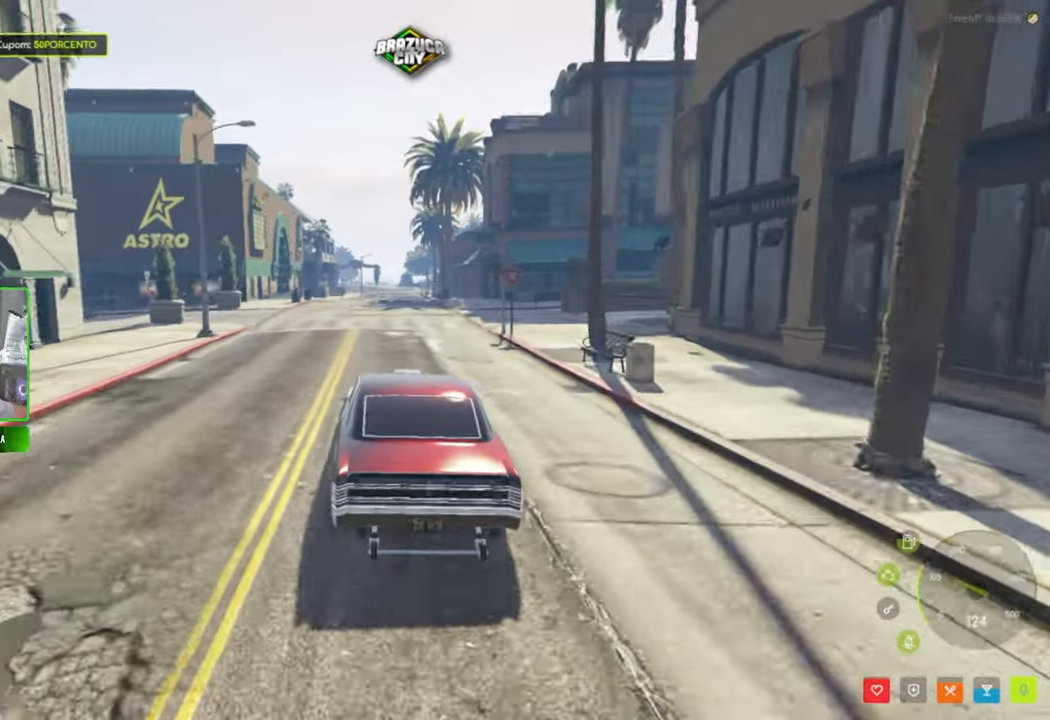
{"keys": ["a", "w"], "mouse": [], "mouse_move": "still", "events": [[133, "d", "down"], [217, "d", "up"], [450, "a", "down"]]}
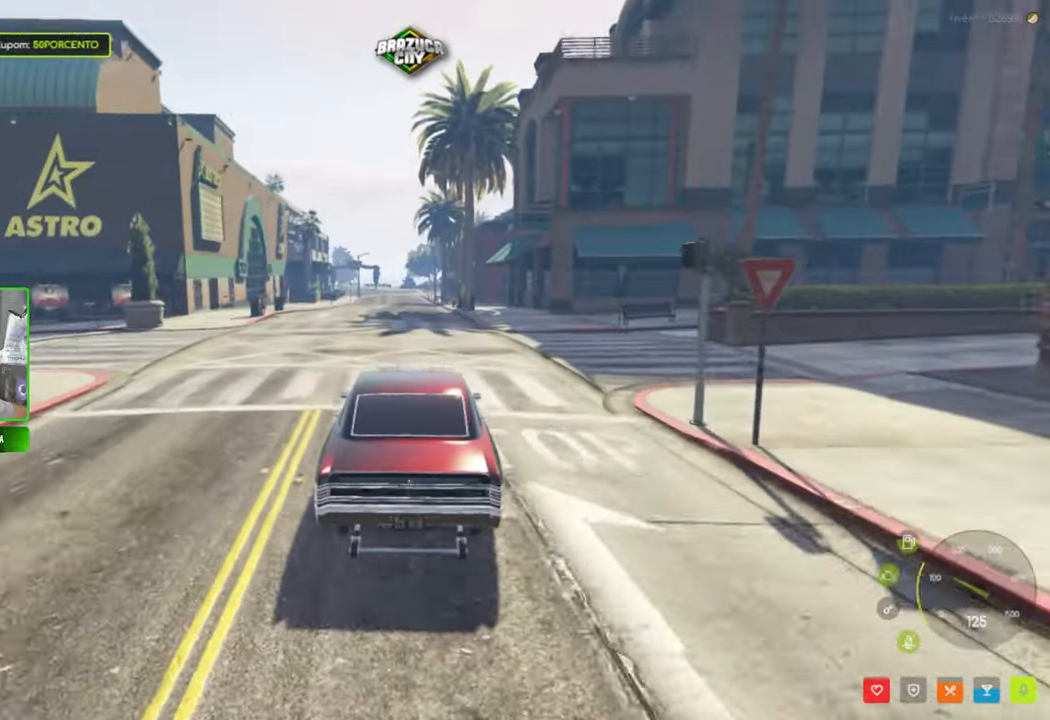
{"keys": ["w"], "mouse": [], "mouse_move": "still", "events": [[100, "a", "up"]]}
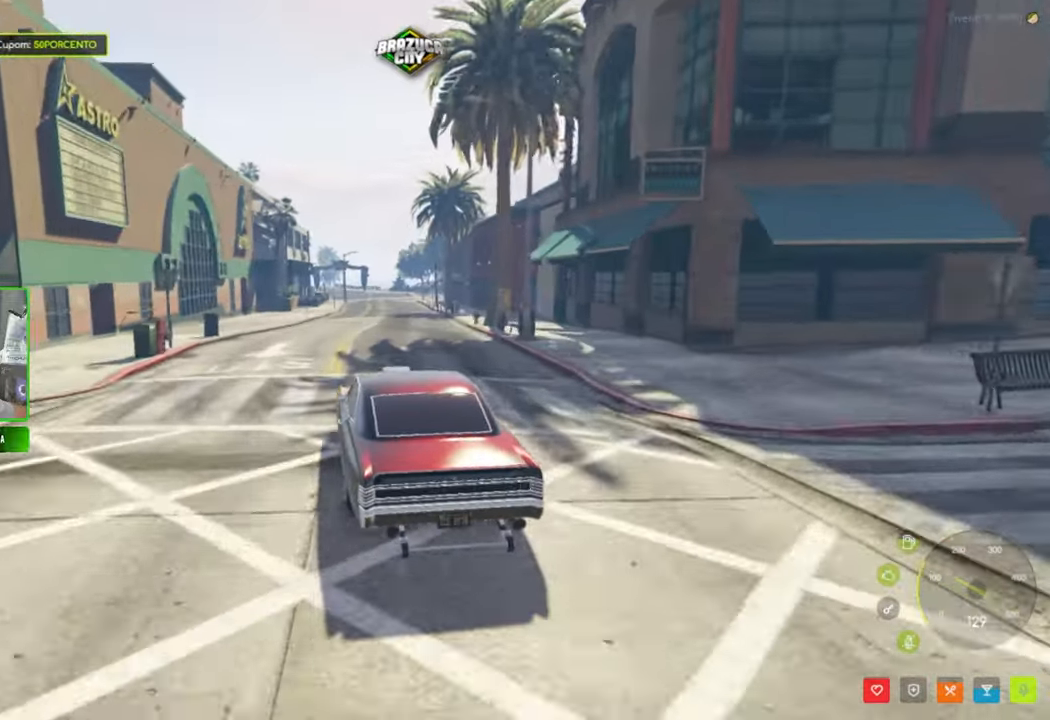
{"keys": ["w"], "mouse": [], "mouse_move": "still", "events": [[17, "d", "down"], [117, "d", "up"]]}
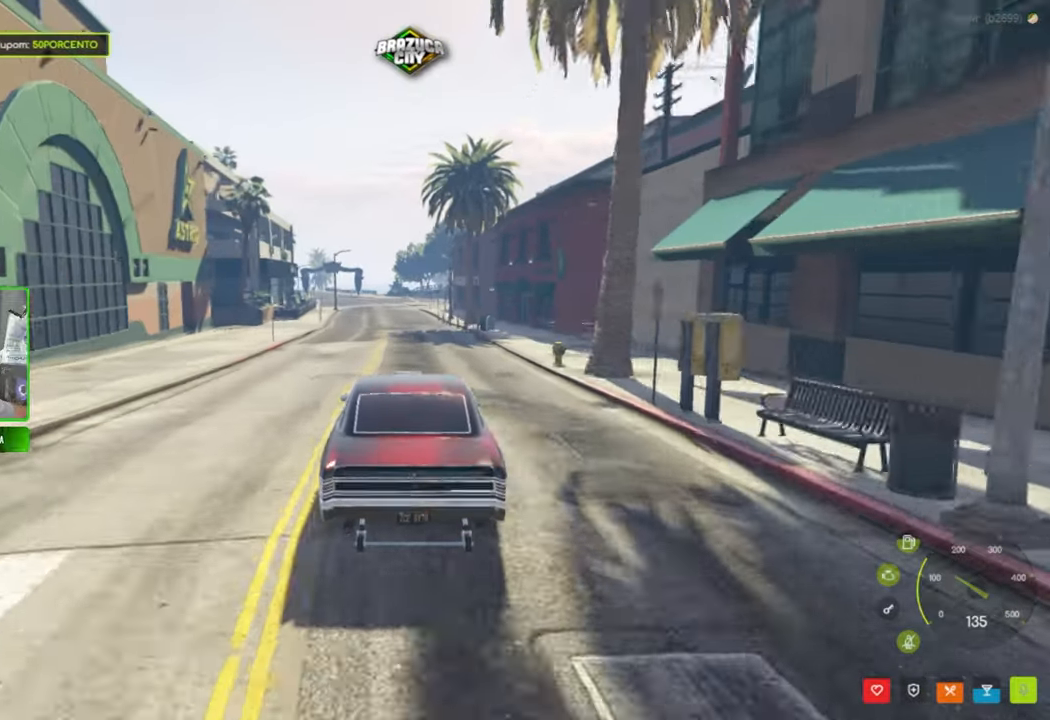
{"keys": ["w"], "mouse": [], "mouse_move": "right", "events": []}
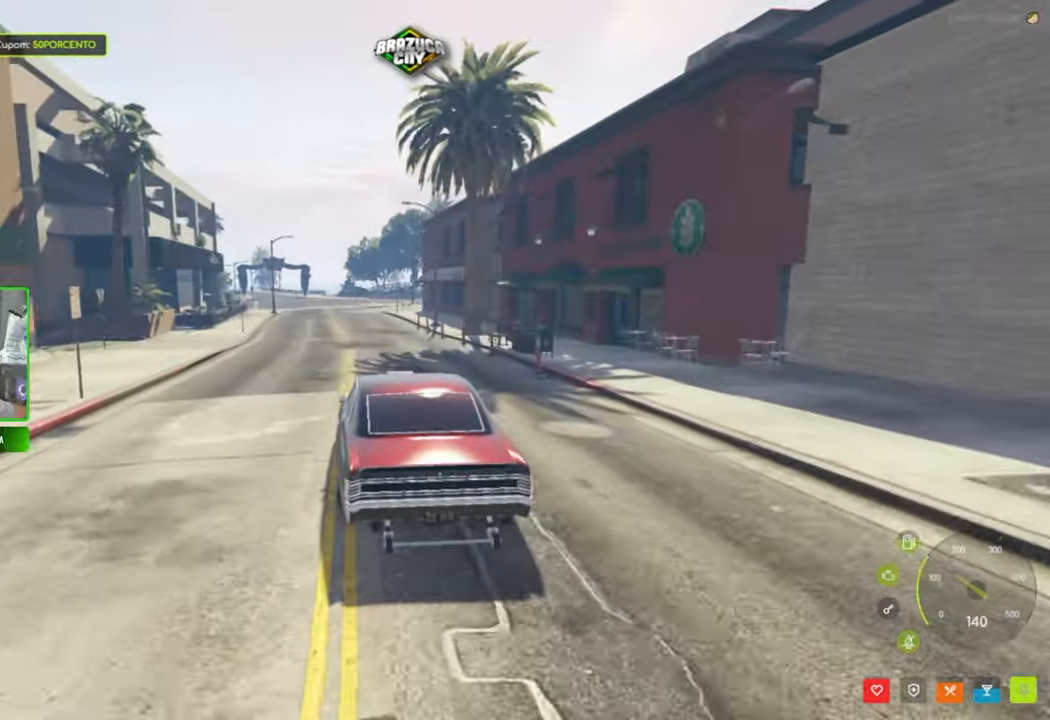
{"keys": ["s"], "mouse": [], "mouse_move": "still", "events": [[100, "a", "down"], [200, "a", "up"], [233, "w", "up"], [417, "s", "down"]]}
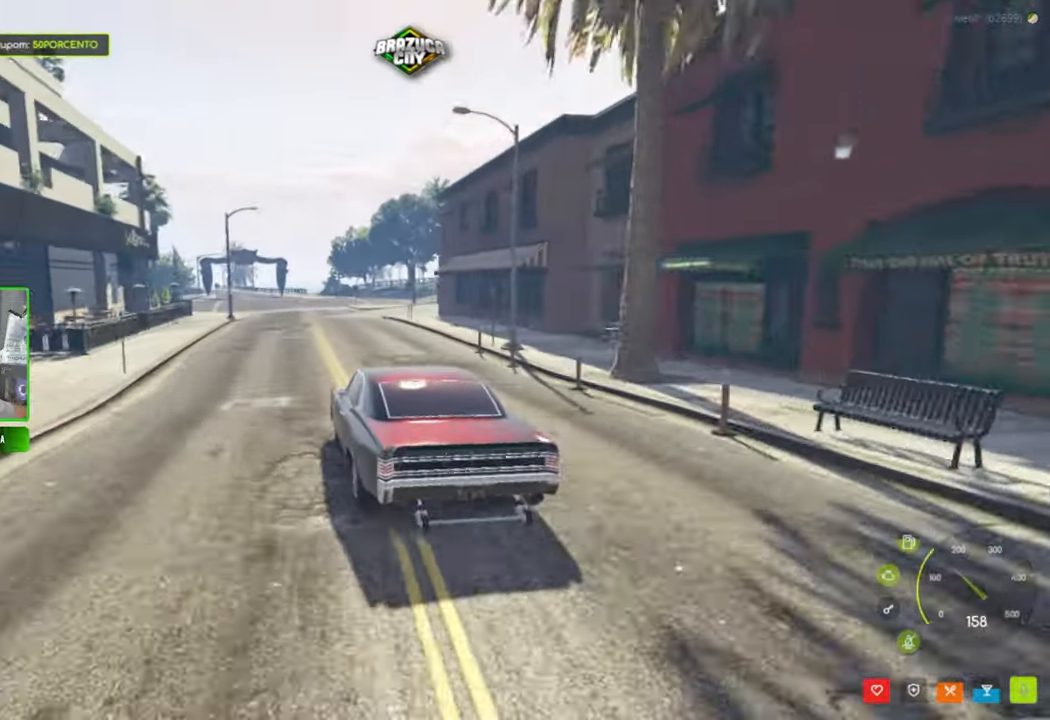
{"keys": ["w"], "mouse": [], "mouse_move": "still", "events": [[300, "s", "up"], [433, "w", "down"]]}
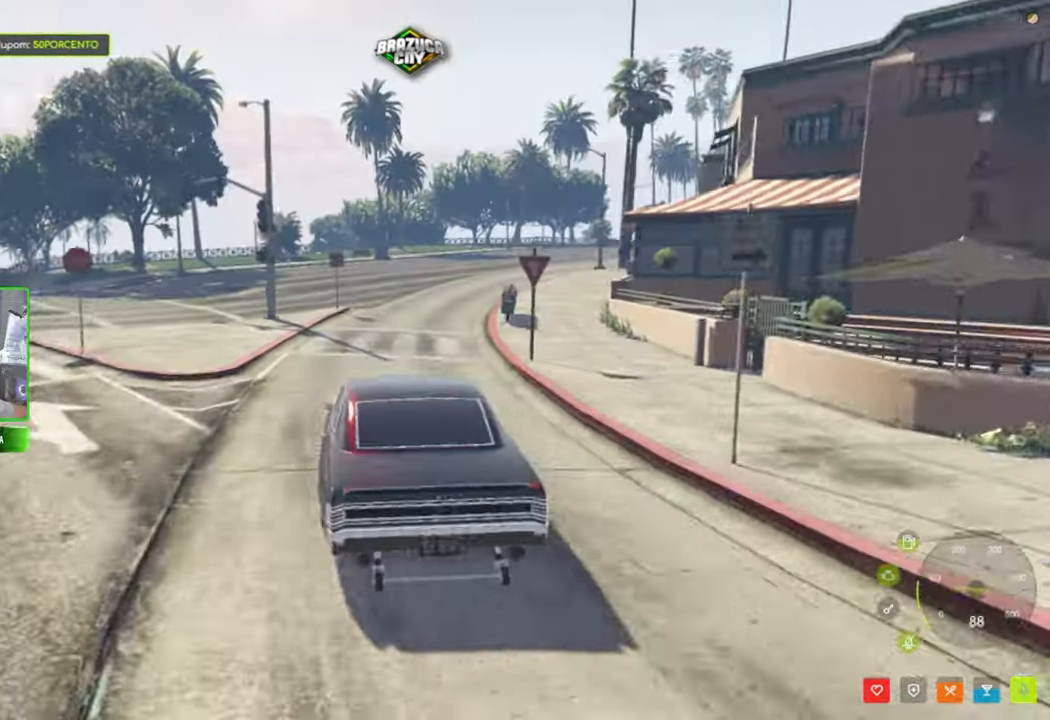
{"keys": ["w"], "mouse": [], "mouse_move": "still", "events": [[383, "d", "down"], [467, "d", "up"]]}
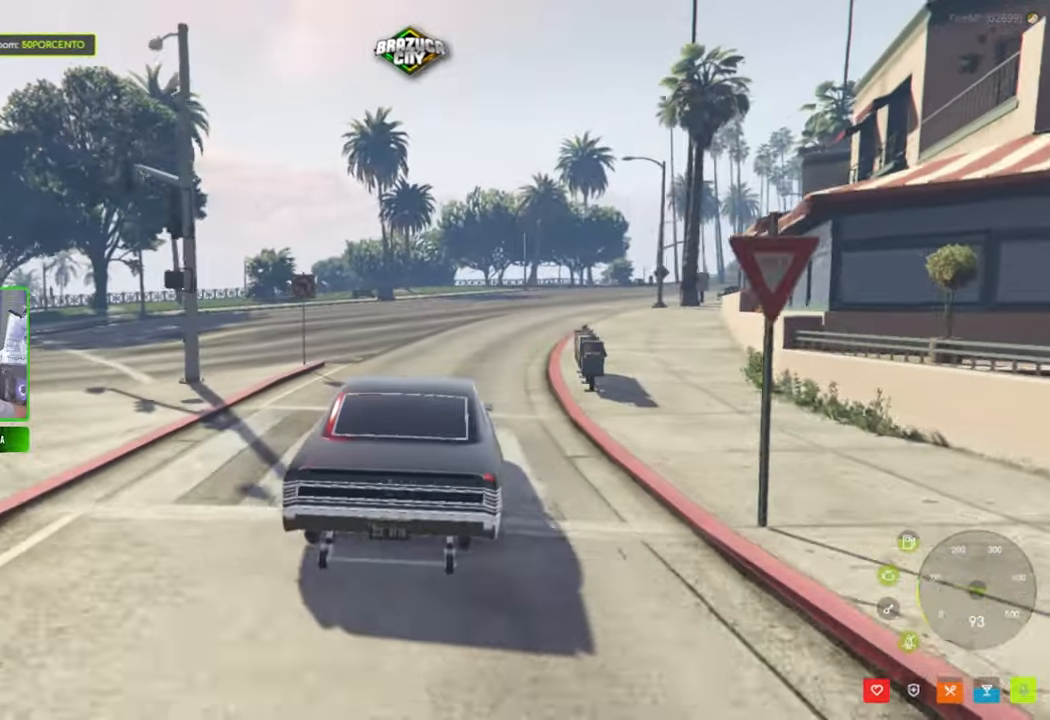
{"keys": ["d", "w"], "mouse": [], "mouse_move": "still", "events": [[383, "d", "down"]]}